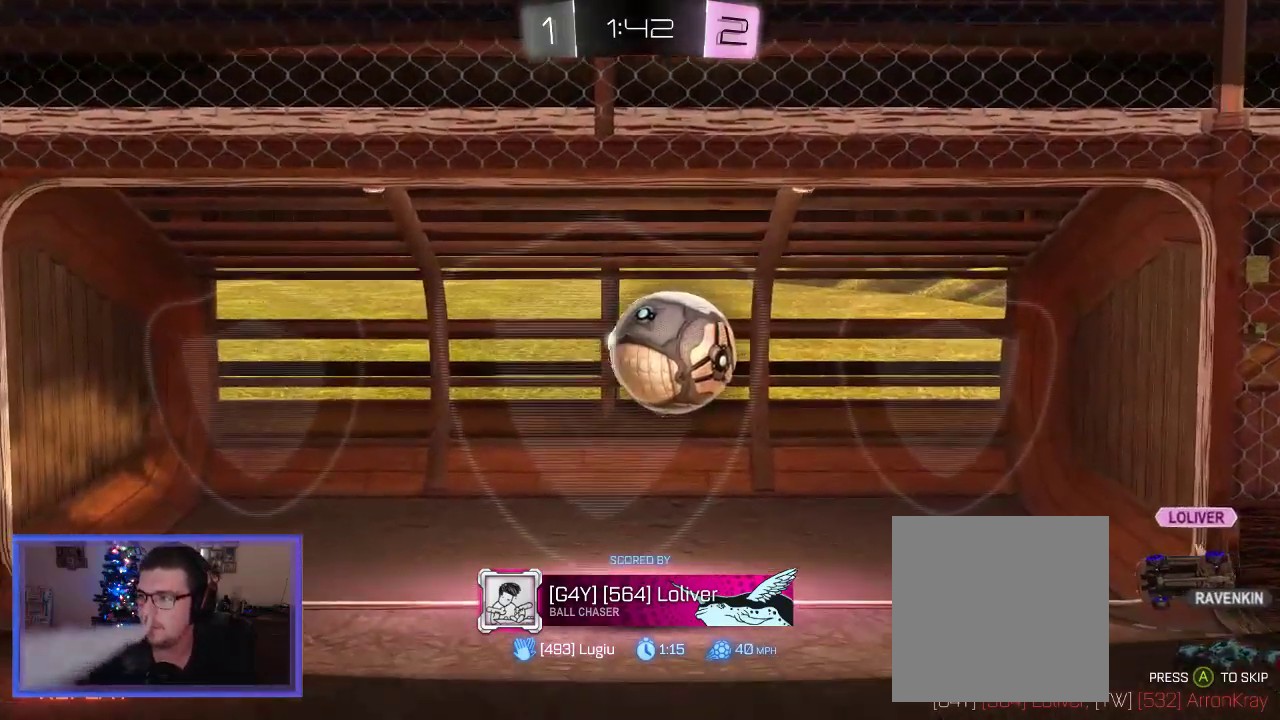
Gameplay with a controller (Xbox layout); each line is a JSON object with the inputs held at the frame after it. "events" lists button and stick changes between this image and that frame as [ms after this image, input, new state], when the widget could be followed in between.
{"buttons": [], "left_stick": "center", "right_stick": "center", "events": [[33, "A", "down"], [67, "B", "down"], [167, "B", "up"], [200, "A", "up"], [367, "A", "down"], [500, "A", "up"]]}
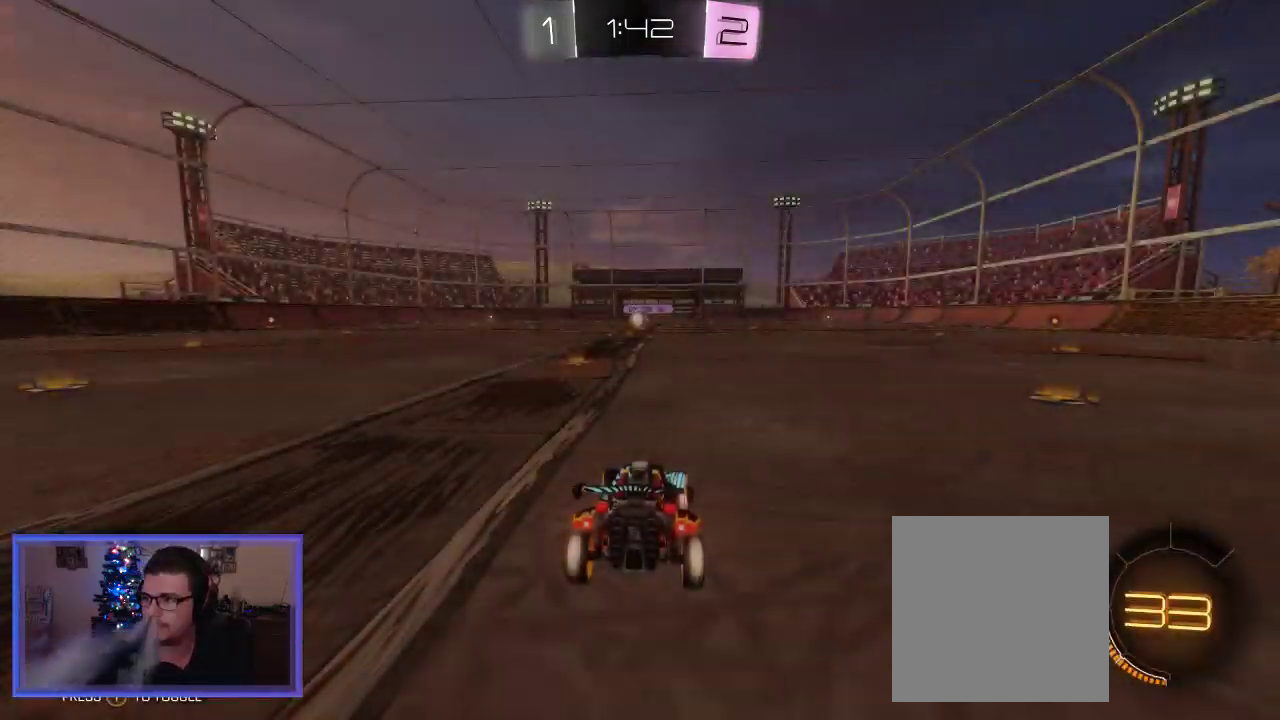
{"buttons": [], "left_stick": "center", "right_stick": "center", "events": [[367, "Y", "down"], [433, "Y", "up"]]}
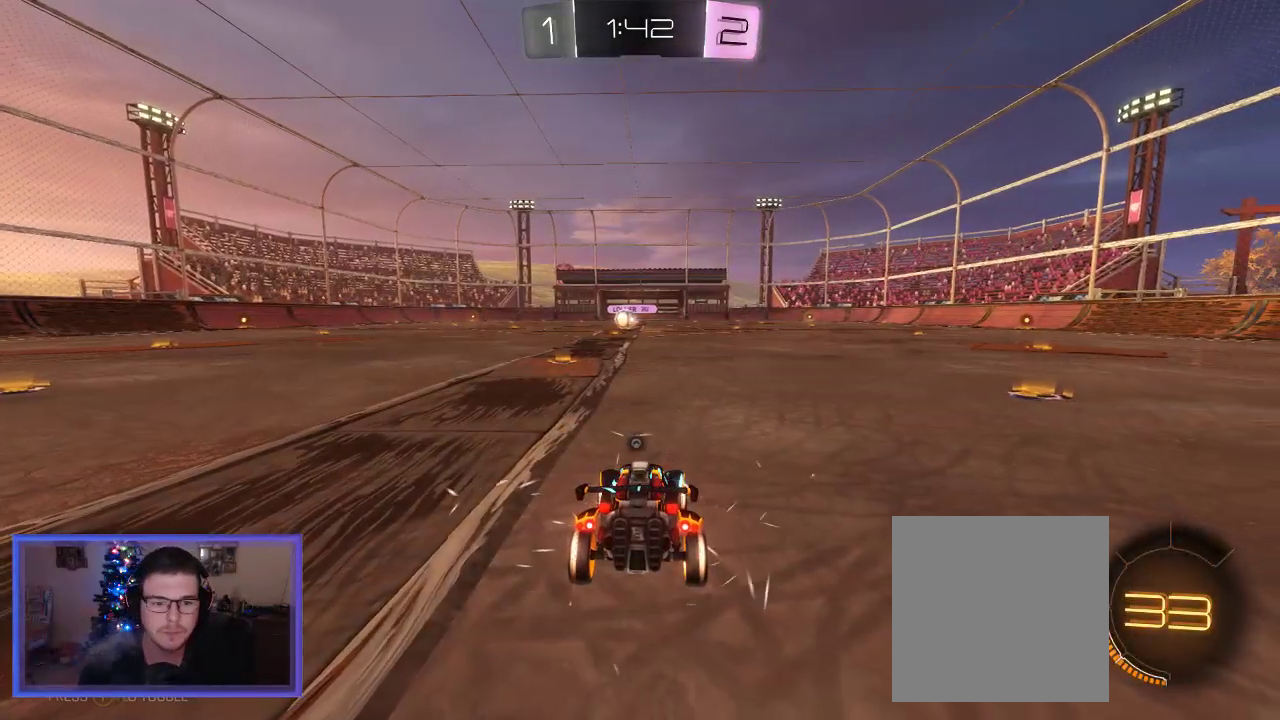
{"buttons": [], "left_stick": "center", "right_stick": "left", "events": [[433, "right_stick", "left"]]}
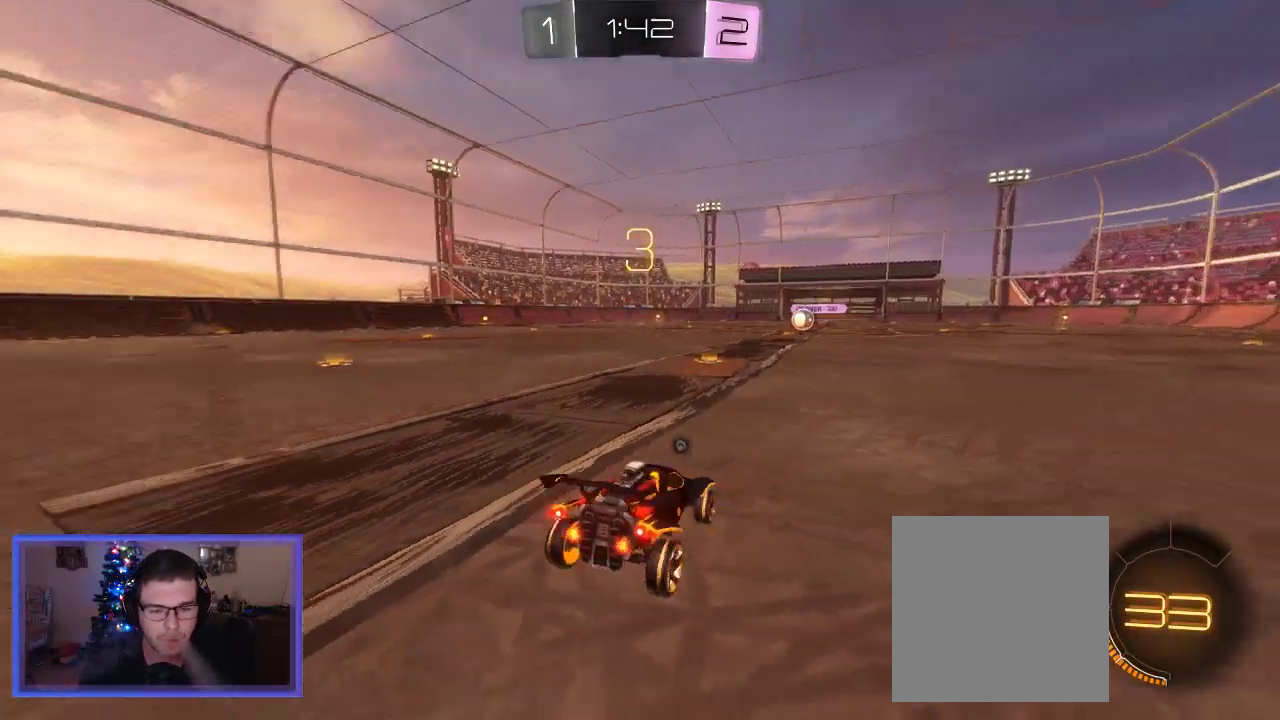
{"buttons": [], "left_stick": "center", "right_stick": "center", "events": [[500, "right_stick", "center"]]}
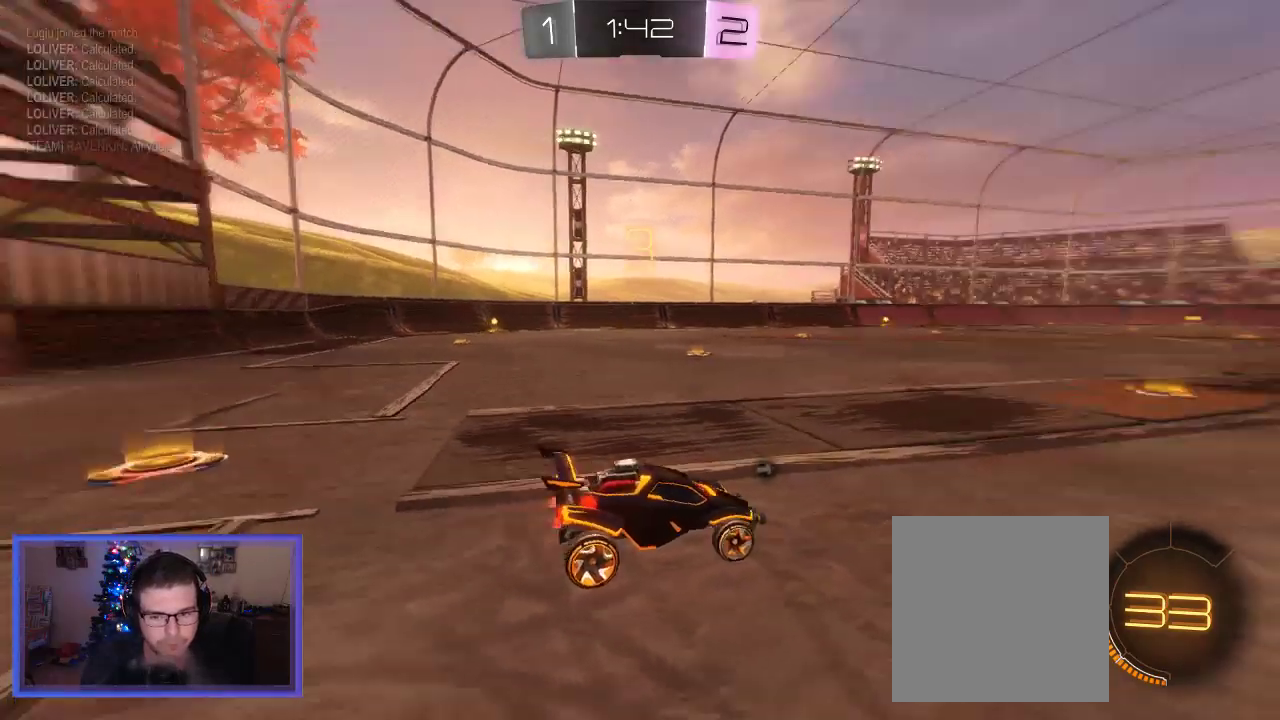
{"buttons": ["B", "R2"], "left_stick": "up-left", "right_stick": "center", "events": [[167, "R2", "down"], [233, "B", "down"], [300, "left_stick", "up-left"]]}
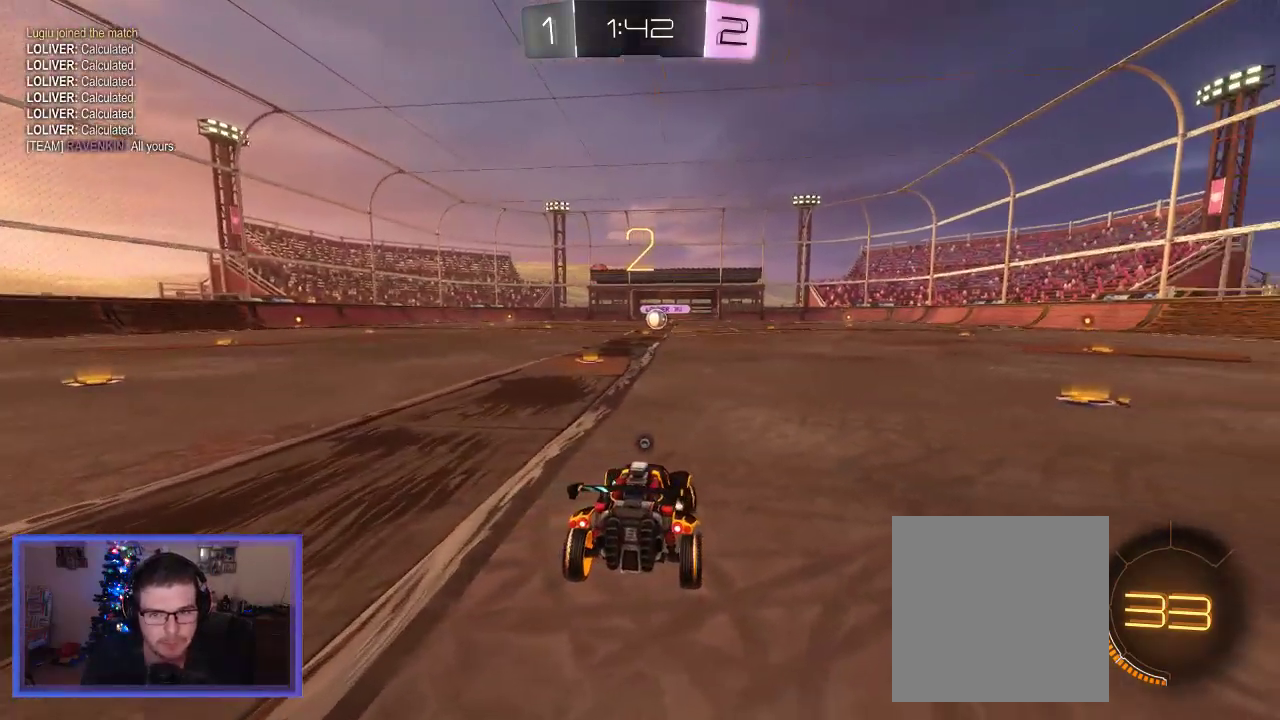
{"buttons": ["B", "R2"], "left_stick": "center", "right_stick": "center", "events": [[100, "left_stick", "center"], [333, "left_stick", "left"], [500, "left_stick", "center"]]}
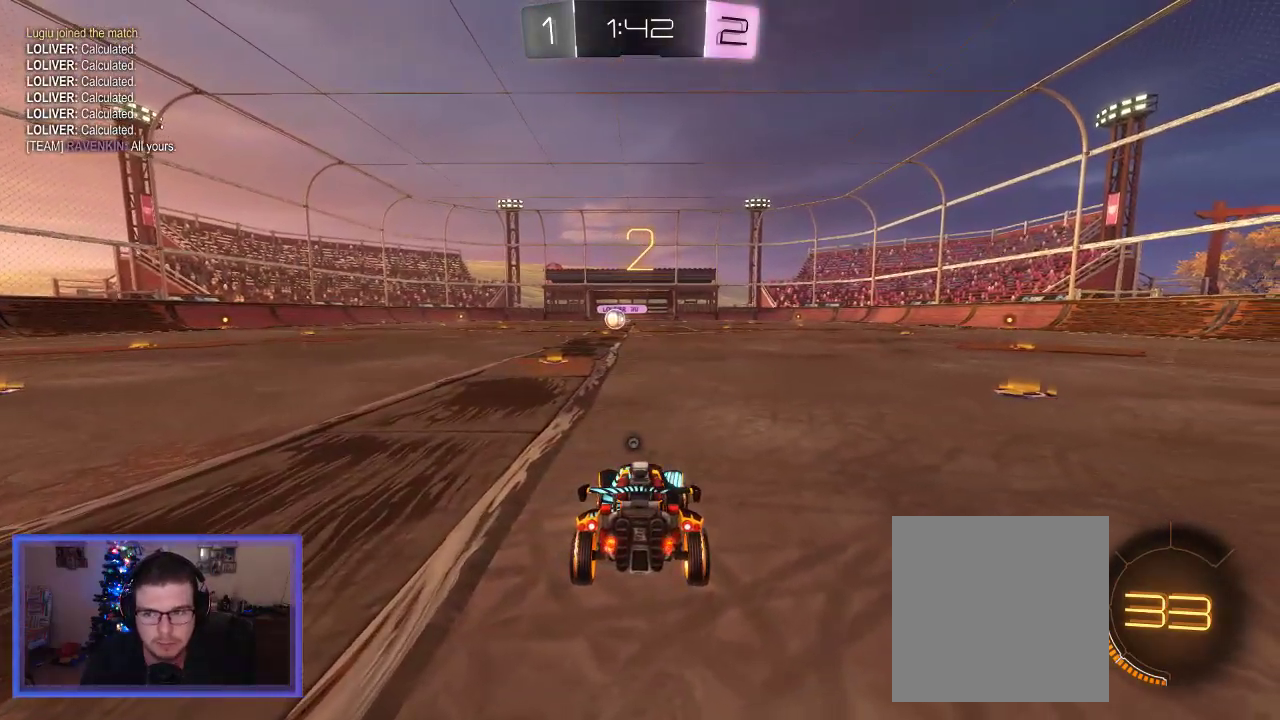
{"buttons": ["B", "R2"], "left_stick": "center", "right_stick": "center", "events": [[100, "left_stick", "left"], [267, "left_stick", "center"], [367, "left_stick", "left"], [467, "left_stick", "center"]]}
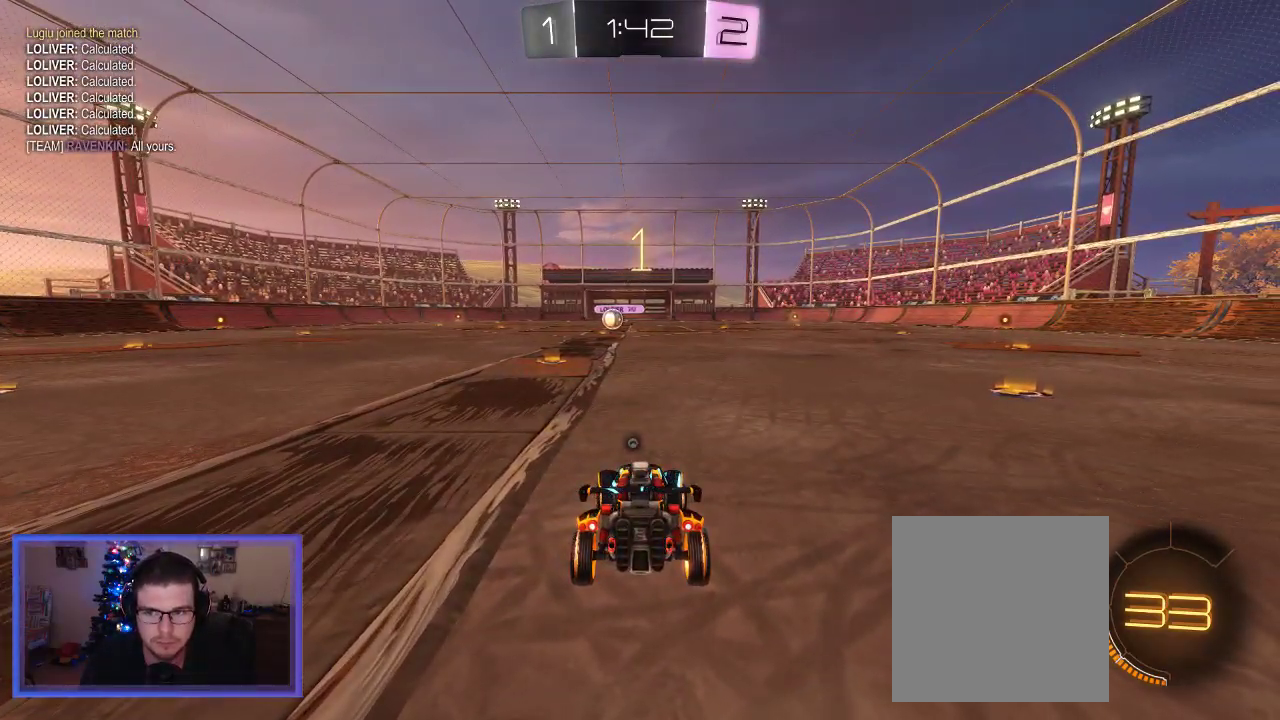
{"buttons": ["B", "R2"], "left_stick": "left", "right_stick": "center", "events": [[133, "left_stick", "left"], [267, "left_stick", "center"], [400, "left_stick", "left"]]}
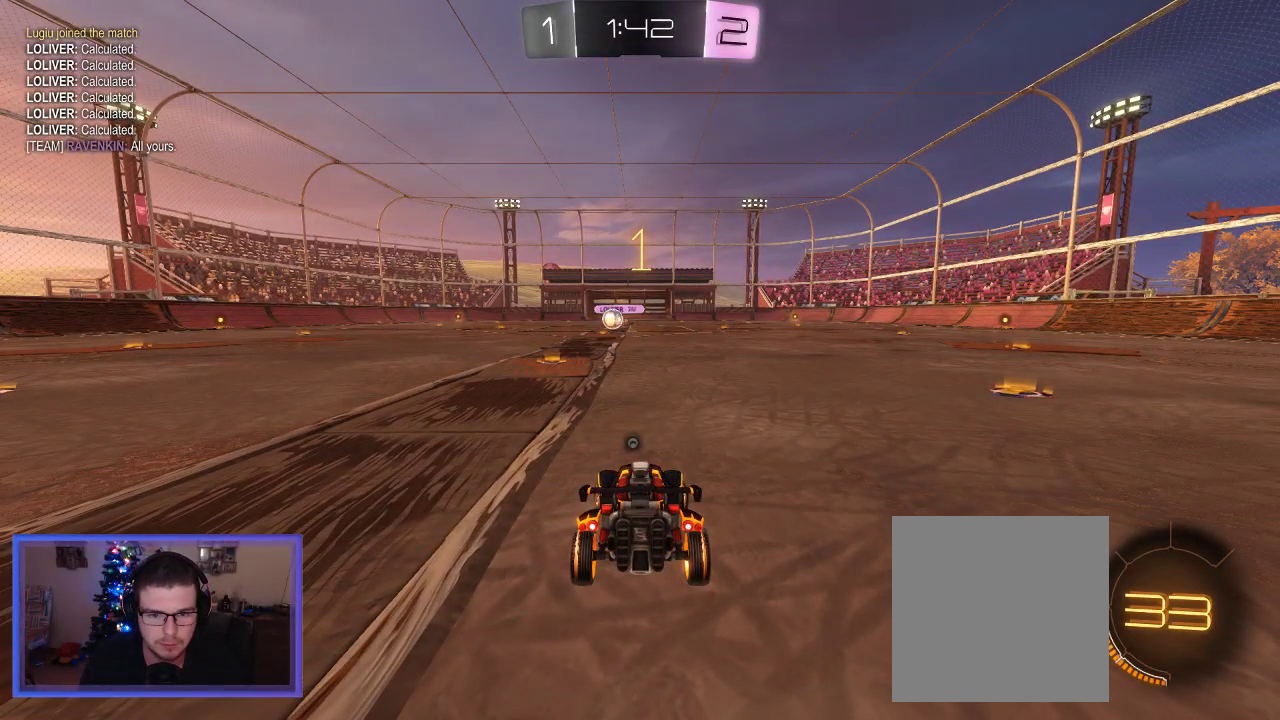
{"buttons": ["B", "R2"], "left_stick": "center", "right_stick": "center", "events": [[33, "left_stick", "center"], [133, "left_stick", "left"], [233, "left_stick", "center"], [367, "left_stick", "left"], [467, "left_stick", "center"]]}
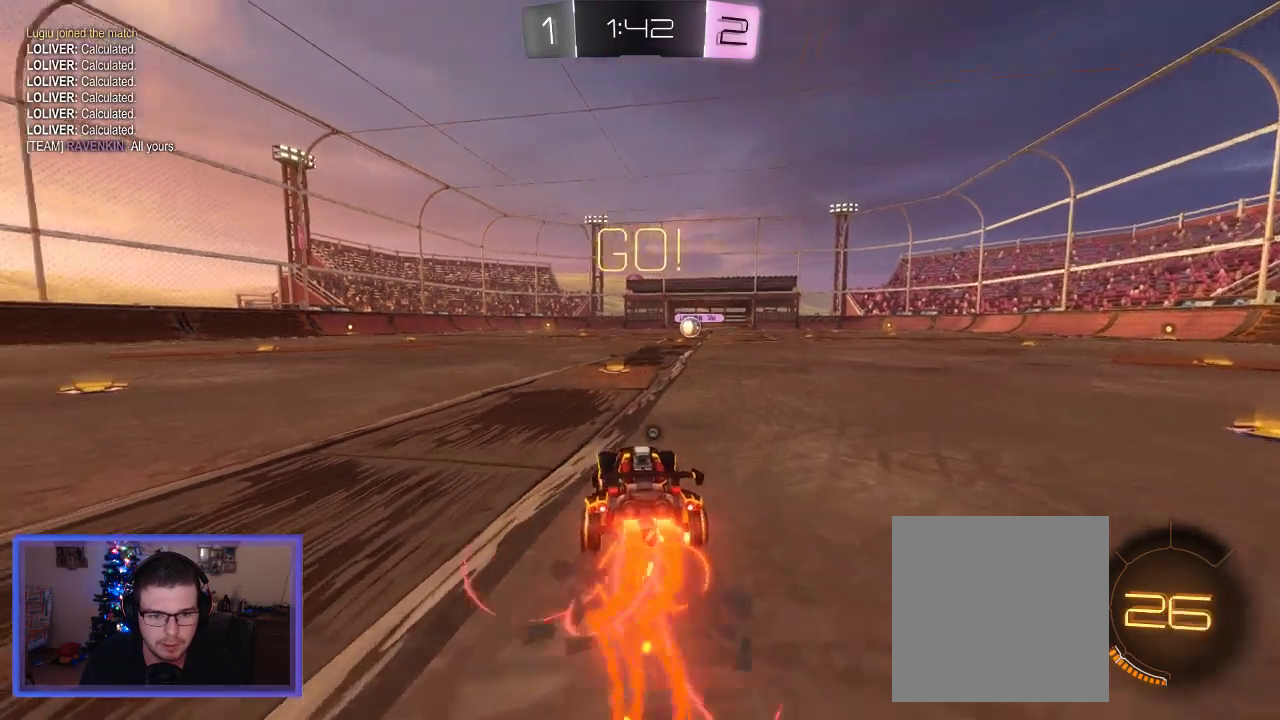
{"buttons": ["B", "R2"], "left_stick": "center", "right_stick": "center", "events": [[333, "left_stick", "right"], [467, "left_stick", "center"]]}
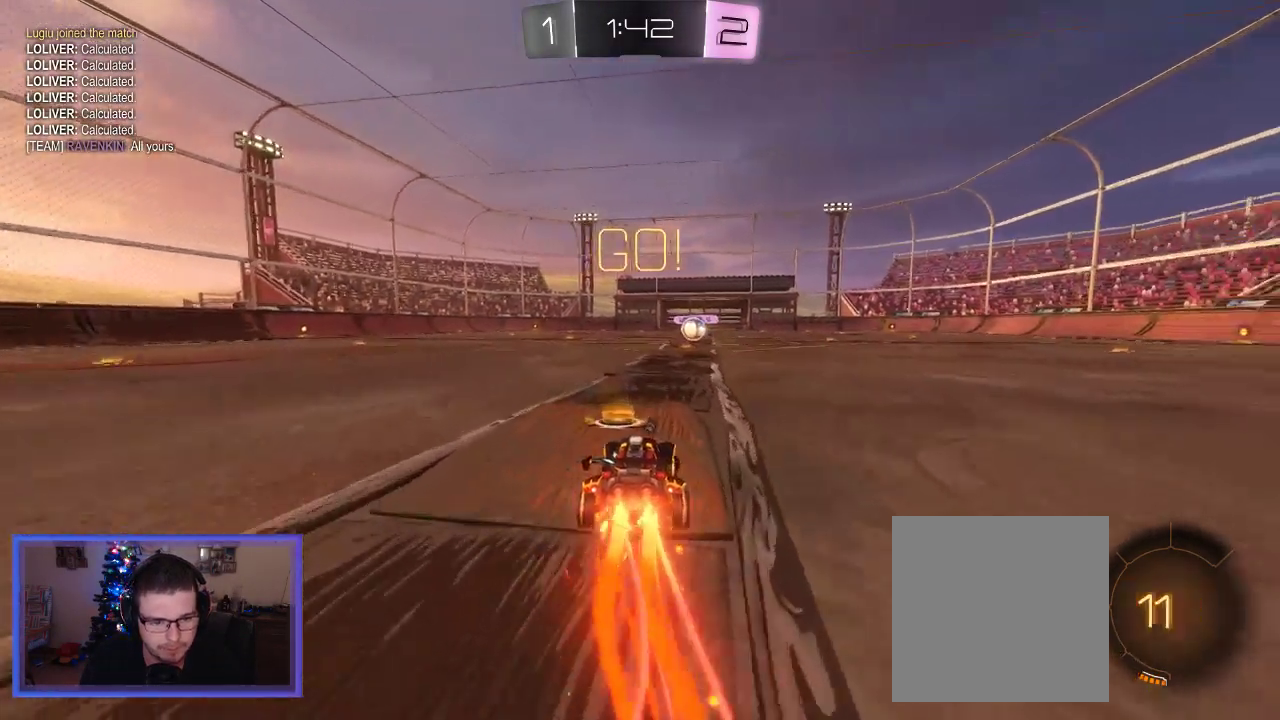
{"buttons": ["B", "R2"], "left_stick": "center", "right_stick": "center", "events": [[133, "left_stick", "right"], [200, "left_stick", "center"], [400, "left_stick", "right"], [500, "left_stick", "center"]]}
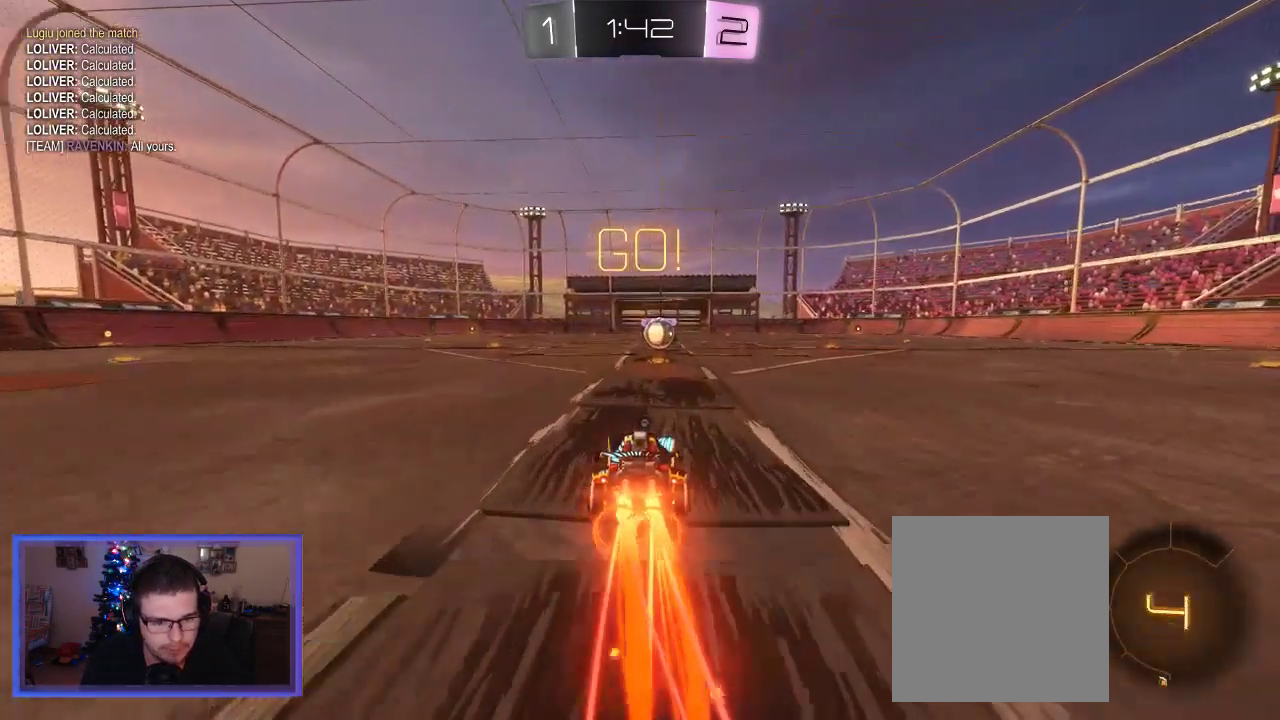
{"buttons": ["B", "R2"], "left_stick": "center", "right_stick": "center", "events": [[300, "left_stick", "right"], [367, "left_stick", "center"]]}
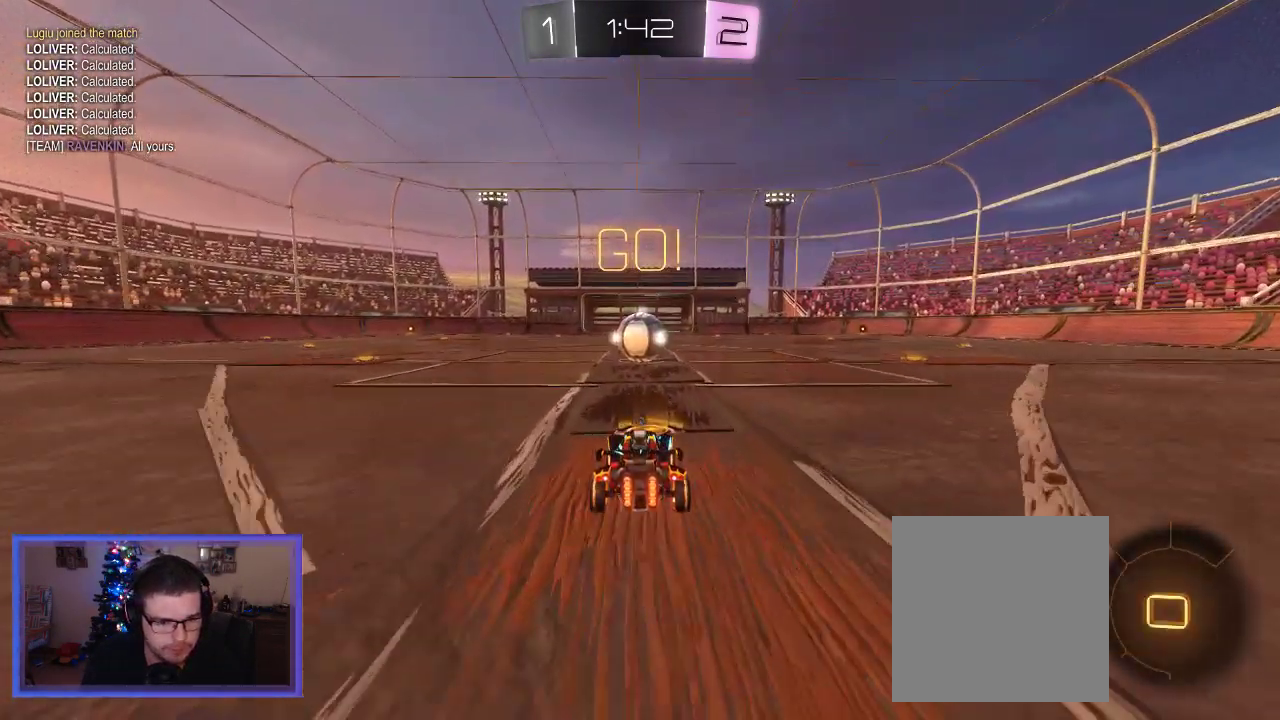
{"buttons": ["R2"], "left_stick": "up-left", "right_stick": "center", "events": [[67, "left_stick", "right"], [133, "left_stick", "center"], [300, "left_stick", "left"], [350, "left_stick", "up-left"], [367, "A", "down"], [400, "B", "up"], [500, "A", "up"]]}
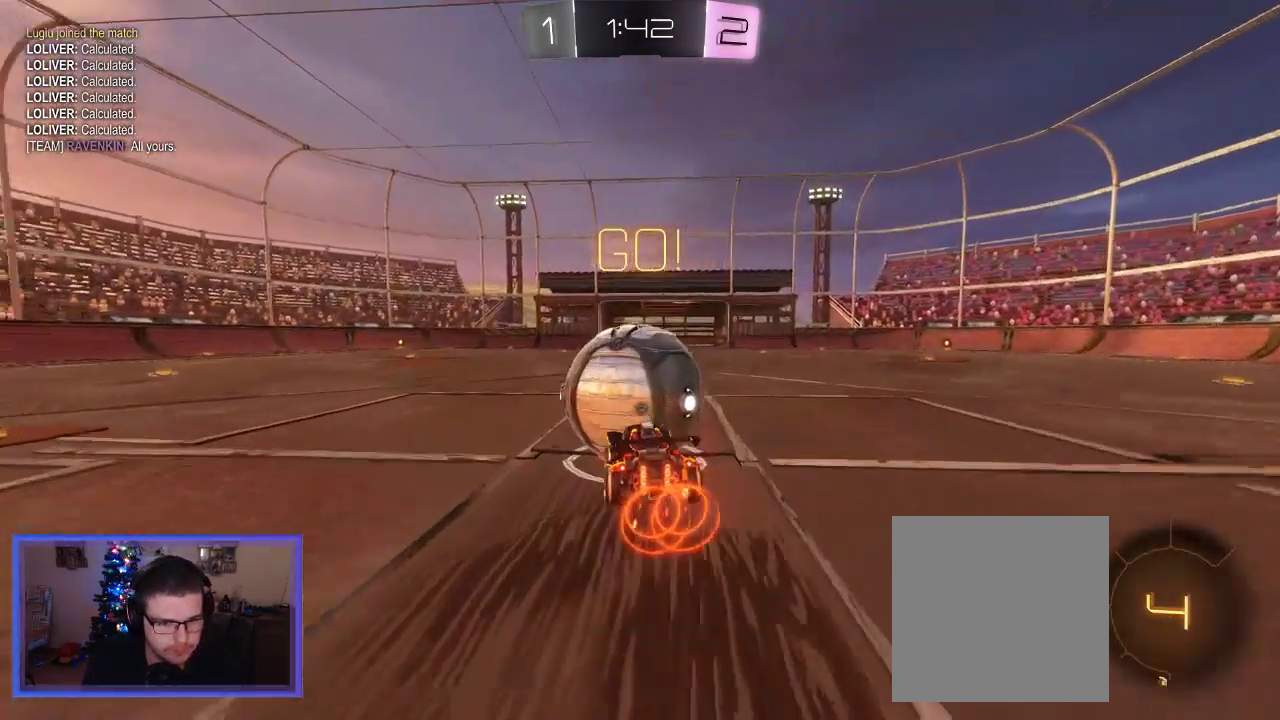
{"buttons": ["R2"], "left_stick": "up-left", "right_stick": "center", "events": [[67, "A", "down"], [167, "A", "up"], [200, "A", "down"], [333, "A", "up"]]}
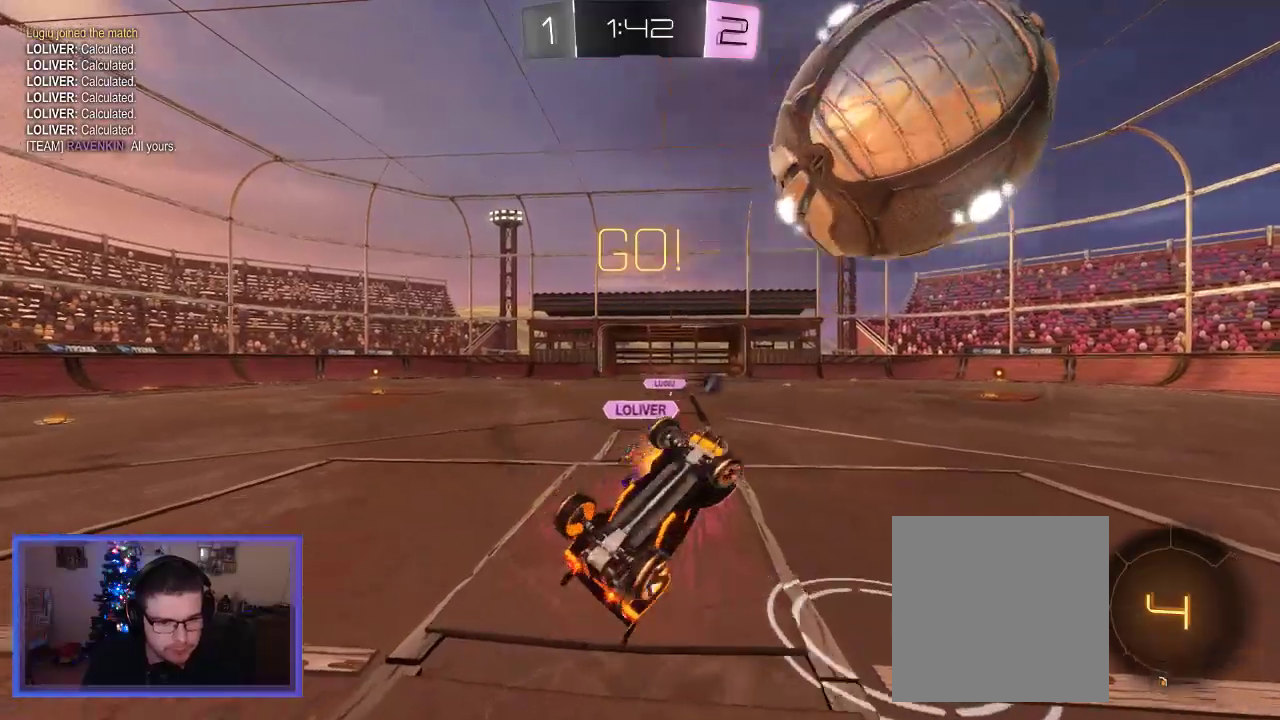
{"buttons": ["R2"], "left_stick": "right", "right_stick": "center", "events": [[33, "Y", "down"], [33, "left_stick", "center"], [100, "left_stick", "right"], [133, "Y", "up"]]}
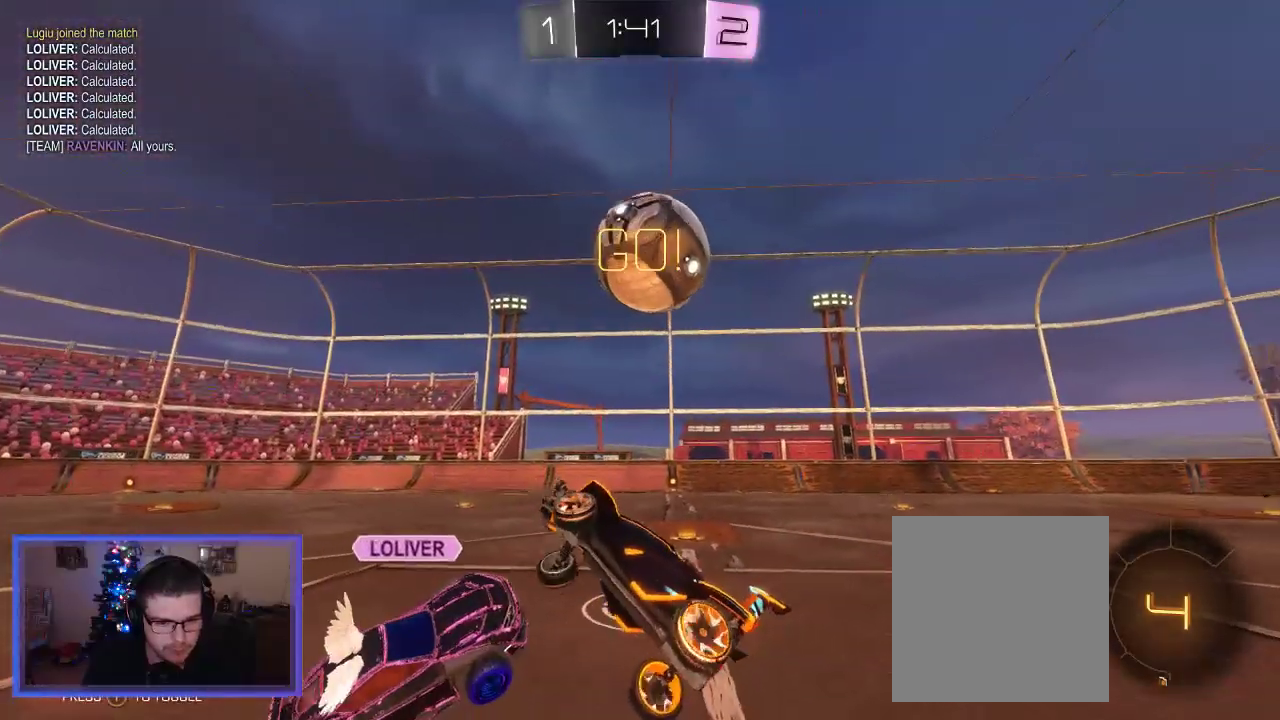
{"buttons": ["B", "R2"], "left_stick": "right", "right_stick": "center", "events": [[500, "B", "down"]]}
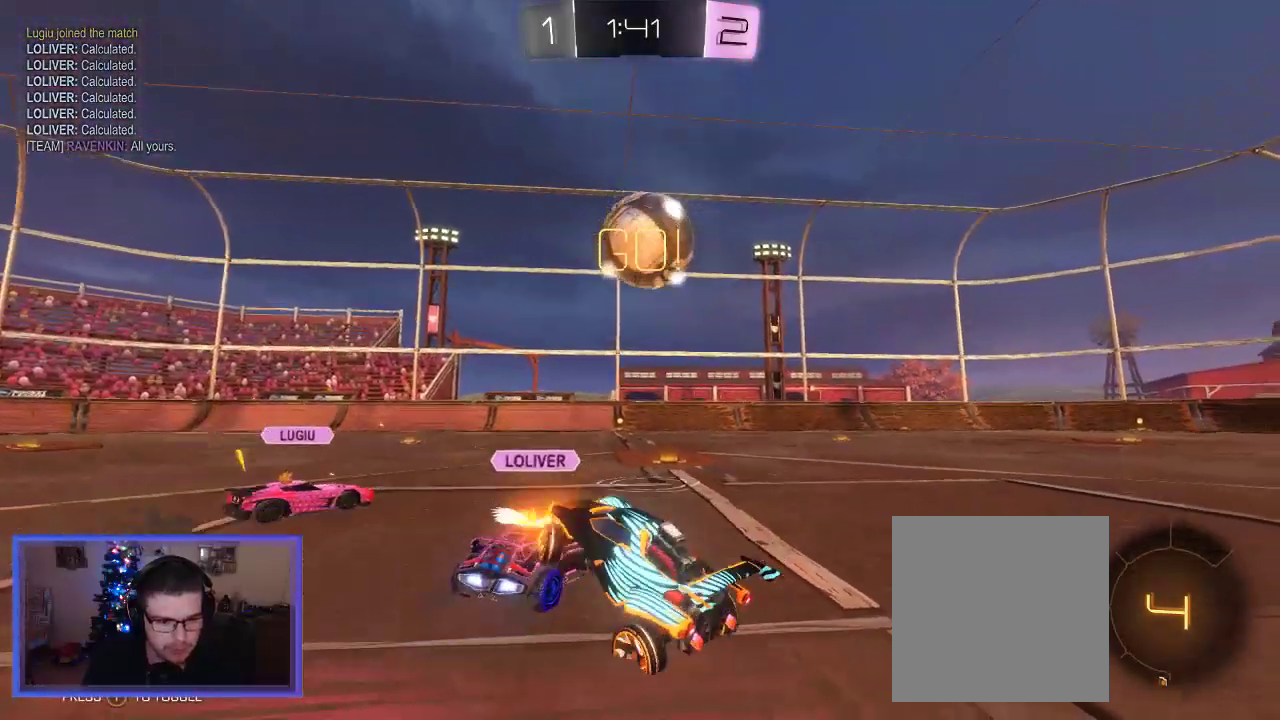
{"buttons": ["R2"], "left_stick": "right", "right_stick": "center", "events": [[467, "B", "up"]]}
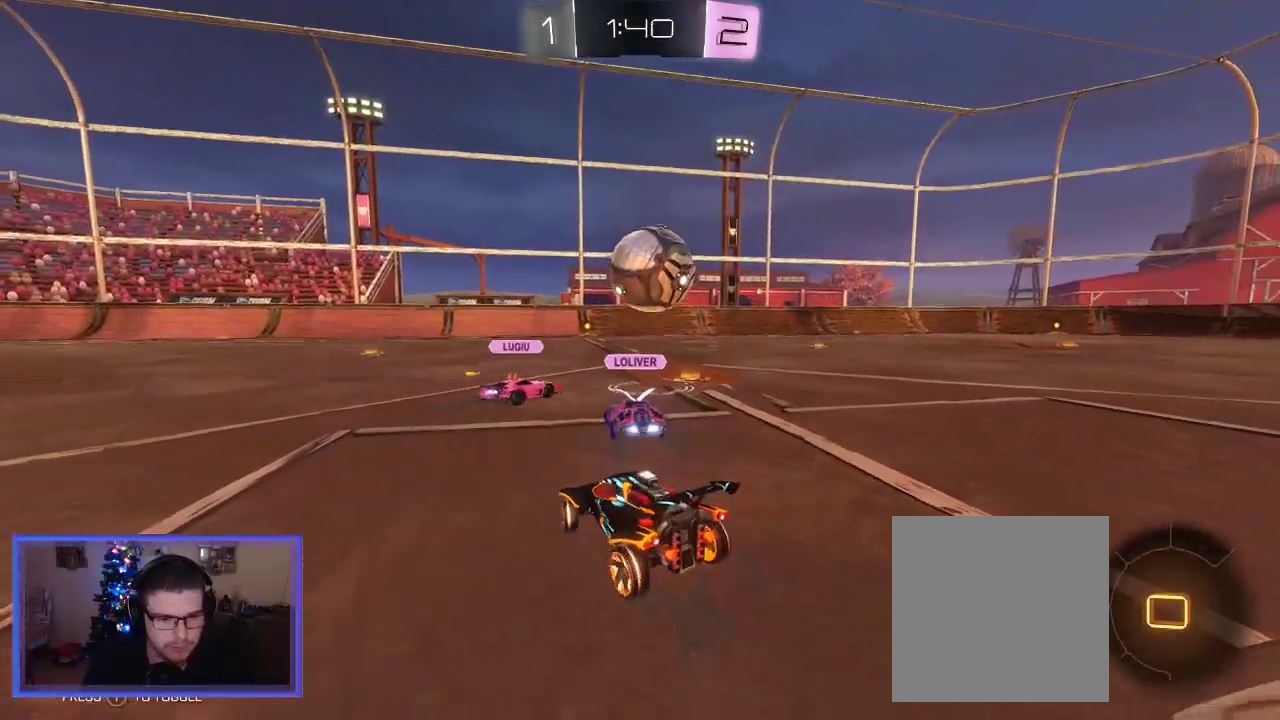
{"buttons": ["B", "R2"], "left_stick": "up-left", "right_stick": "center", "events": [[167, "B", "down"], [500, "left_stick", "up-left"]]}
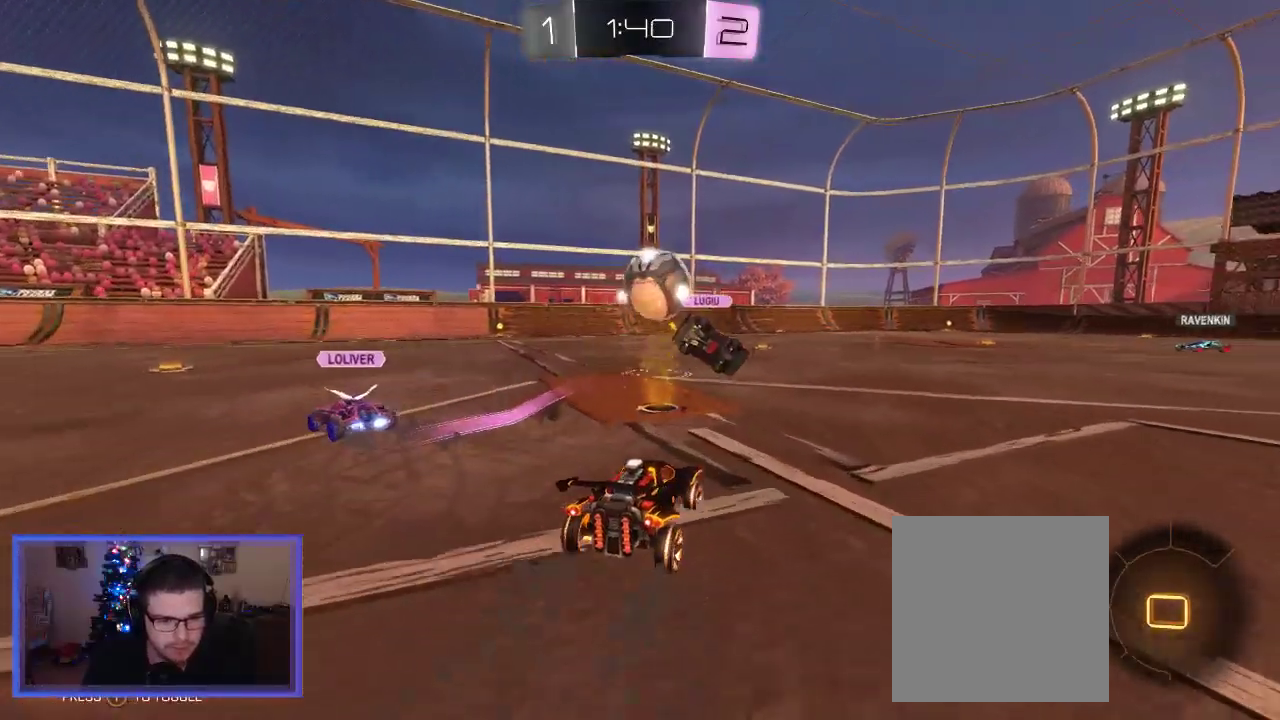
{"buttons": ["R2"], "left_stick": "right", "right_stick": "center", "events": [[100, "left_stick", "center"], [300, "B", "up"], [300, "left_stick", "right"]]}
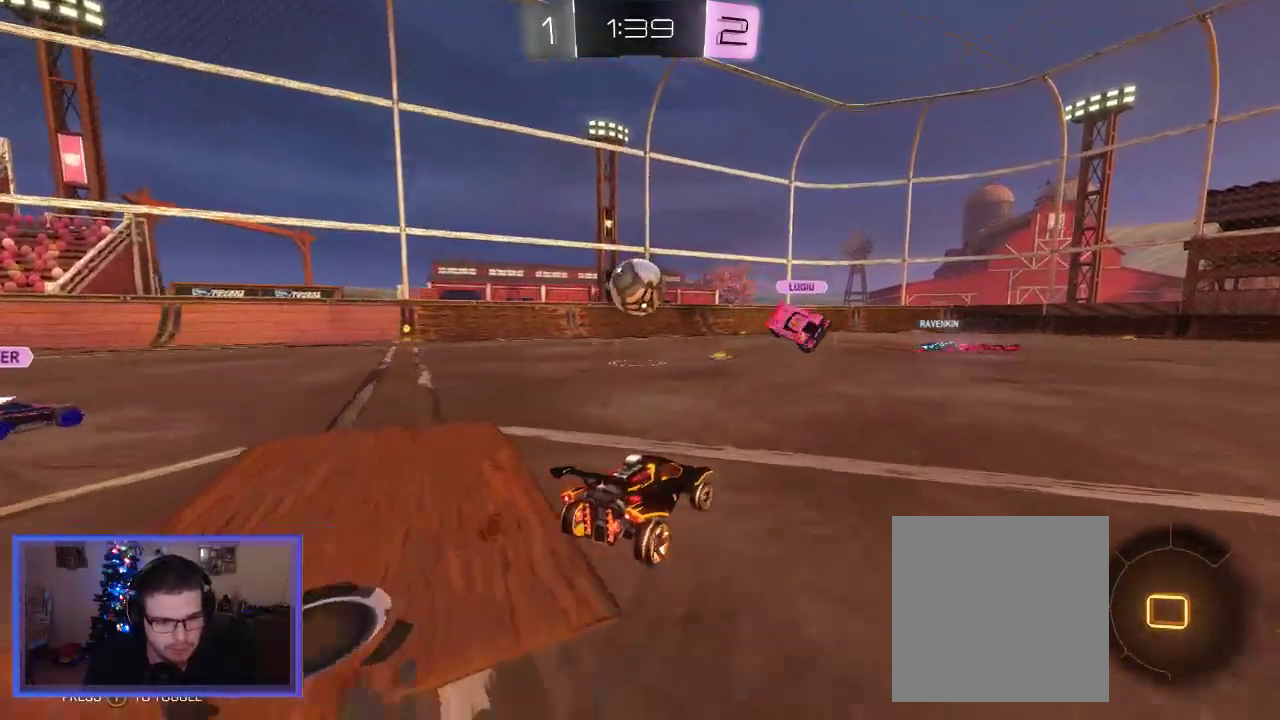
{"buttons": ["R2"], "left_stick": "center", "right_stick": "center", "events": [[367, "left_stick", "center"]]}